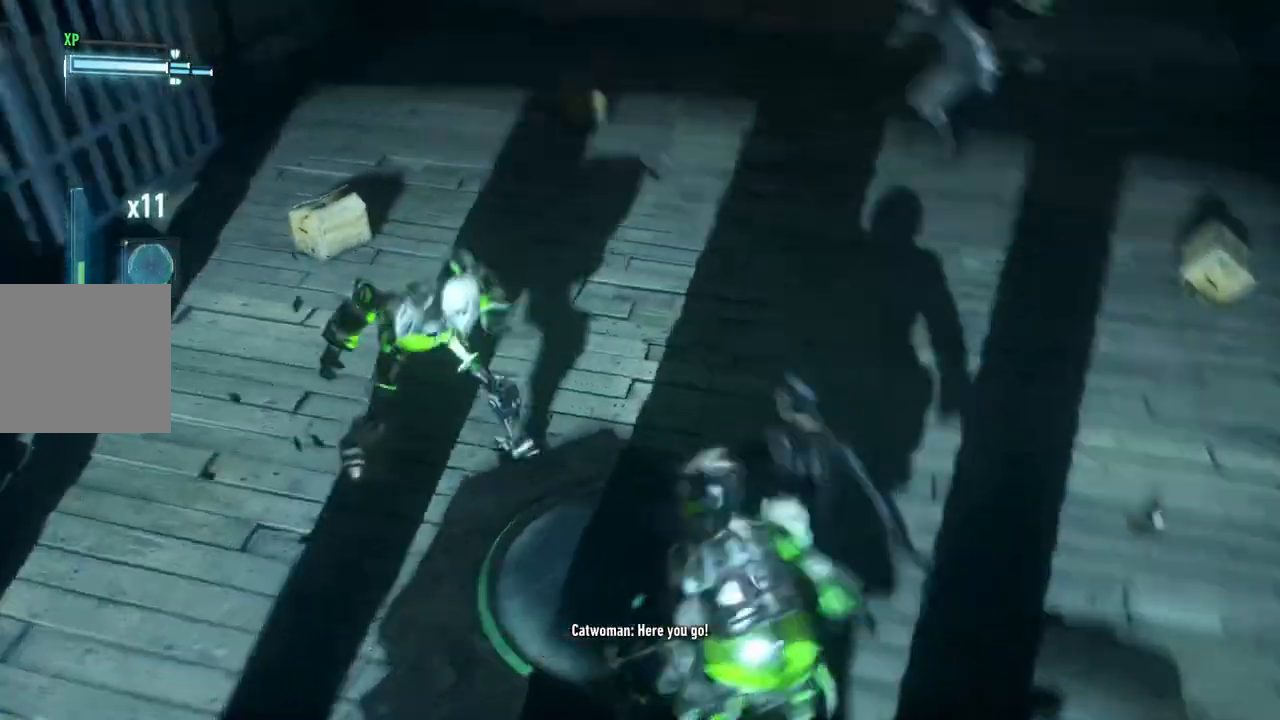
Gameplay with a controller (Xbox layout); each line is a JSON object with the inputs held at the frame after it. "events" lists button and stick changes between this image and that frame as [ms after this image, input, new state], when the widget could be followed in between.
{"buttons": [], "left_stick": "center", "right_stick": "center", "events": [[350, "left_stick", "center"]]}
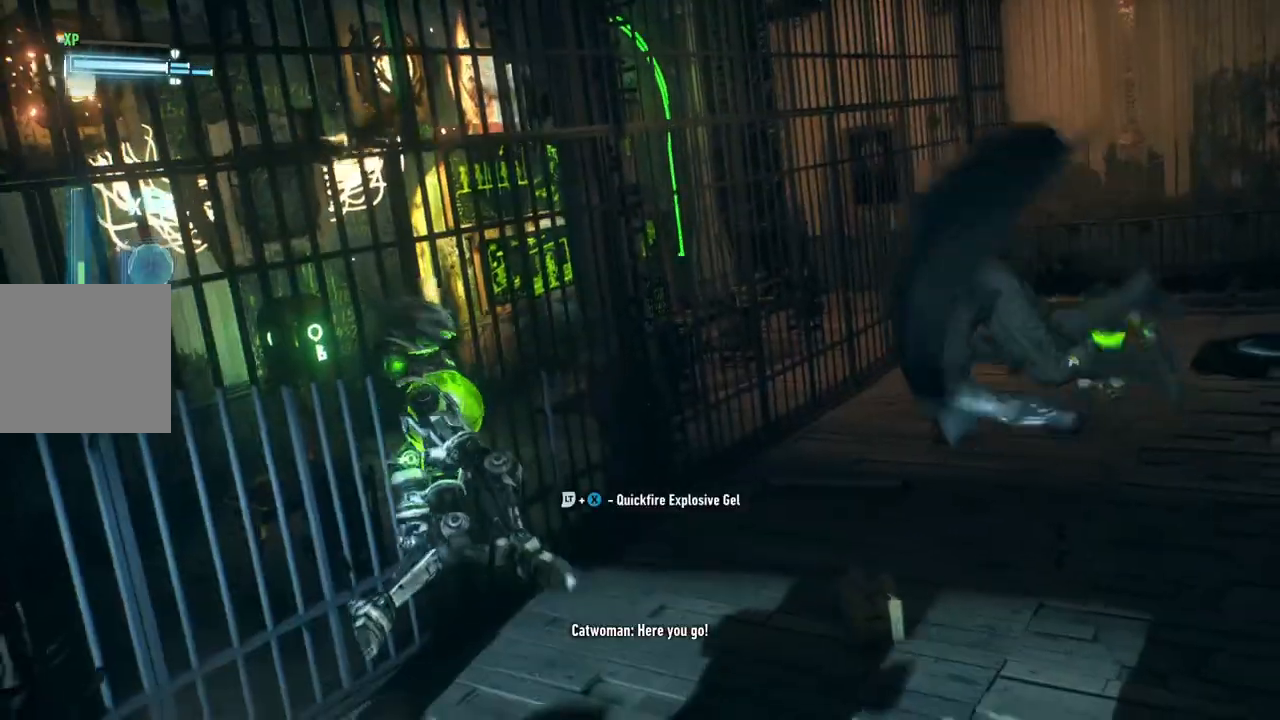
{"buttons": [], "left_stick": "center", "right_stick": "center", "events": []}
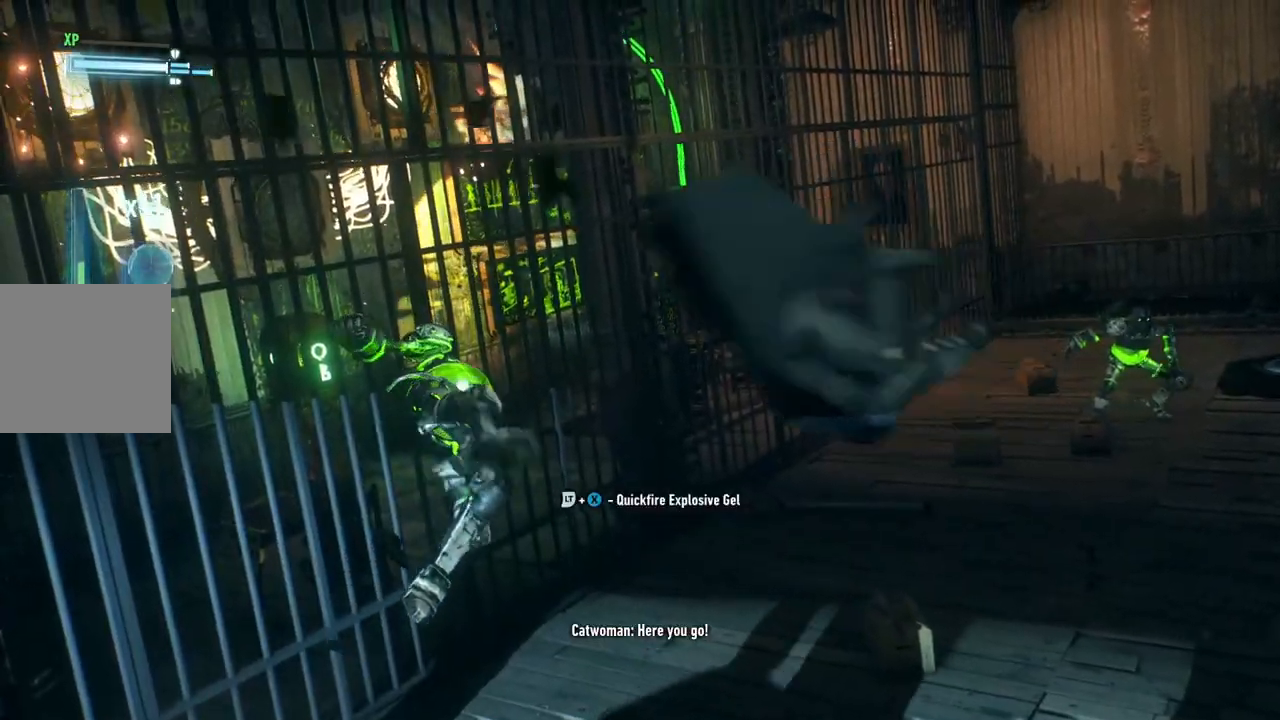
{"buttons": [], "left_stick": "right", "right_stick": "center"}
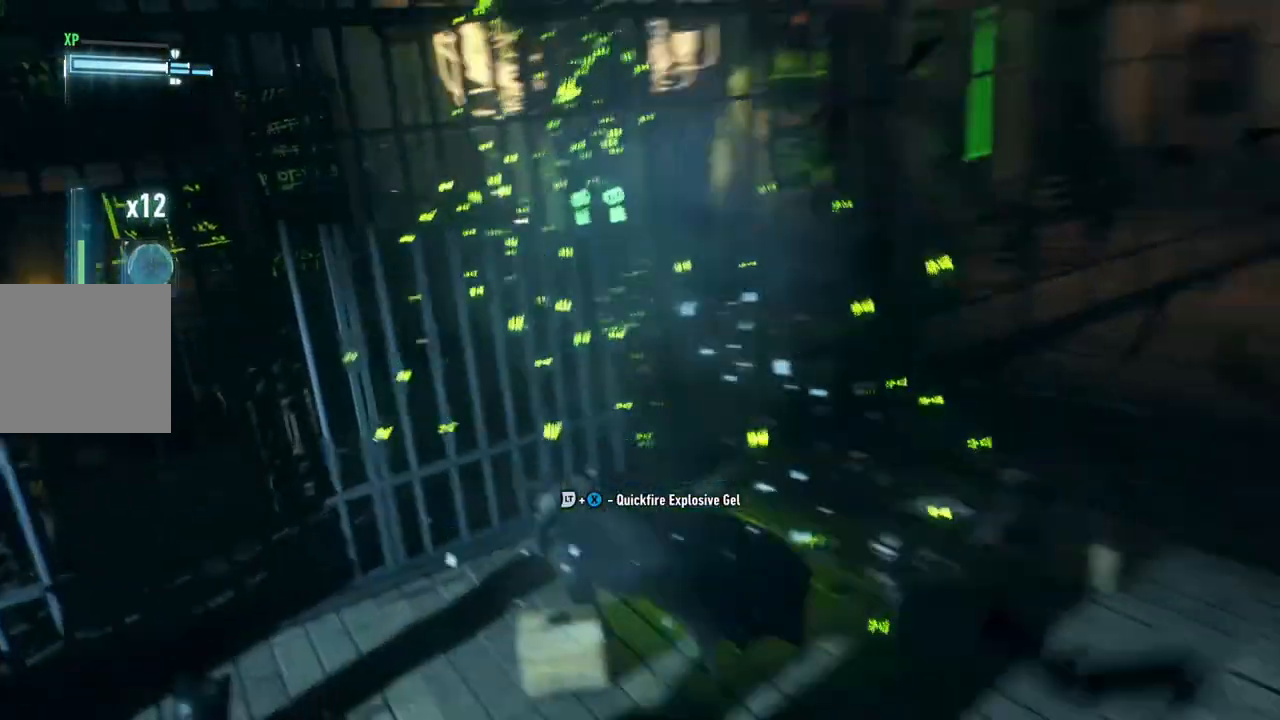
{"buttons": ["X"], "left_stick": "up-right", "right_stick": "center"}
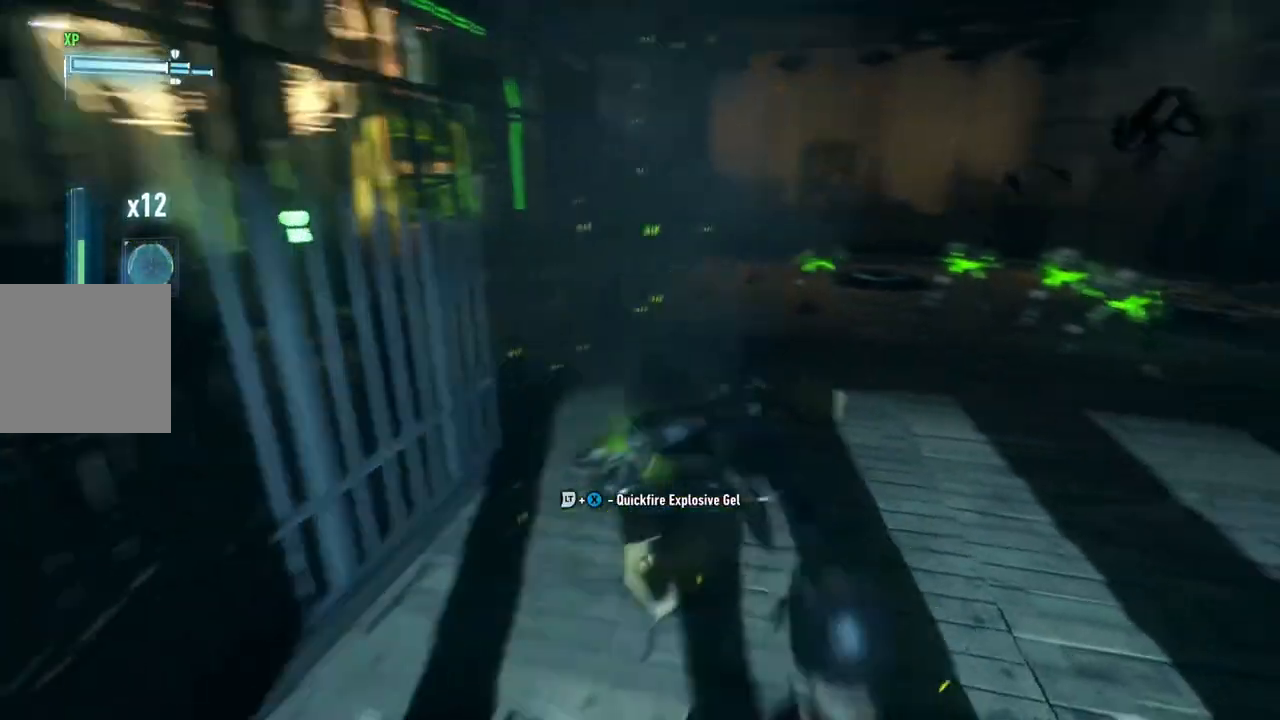
{"buttons": [], "left_stick": "up", "right_stick": "center", "events": [[117, "X", "up"], [283, "left_stick", "up"]]}
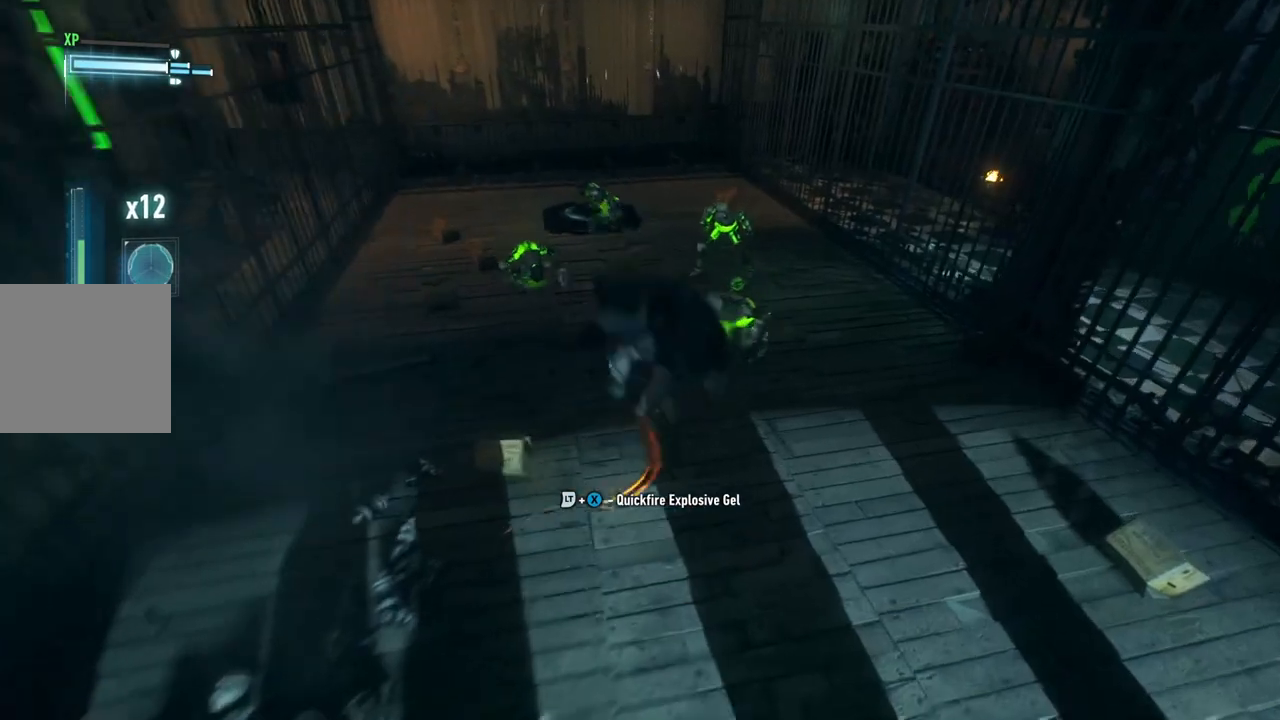
{"buttons": ["X"], "left_stick": "up", "right_stick": "center", "events": [[467, "X", "down"]]}
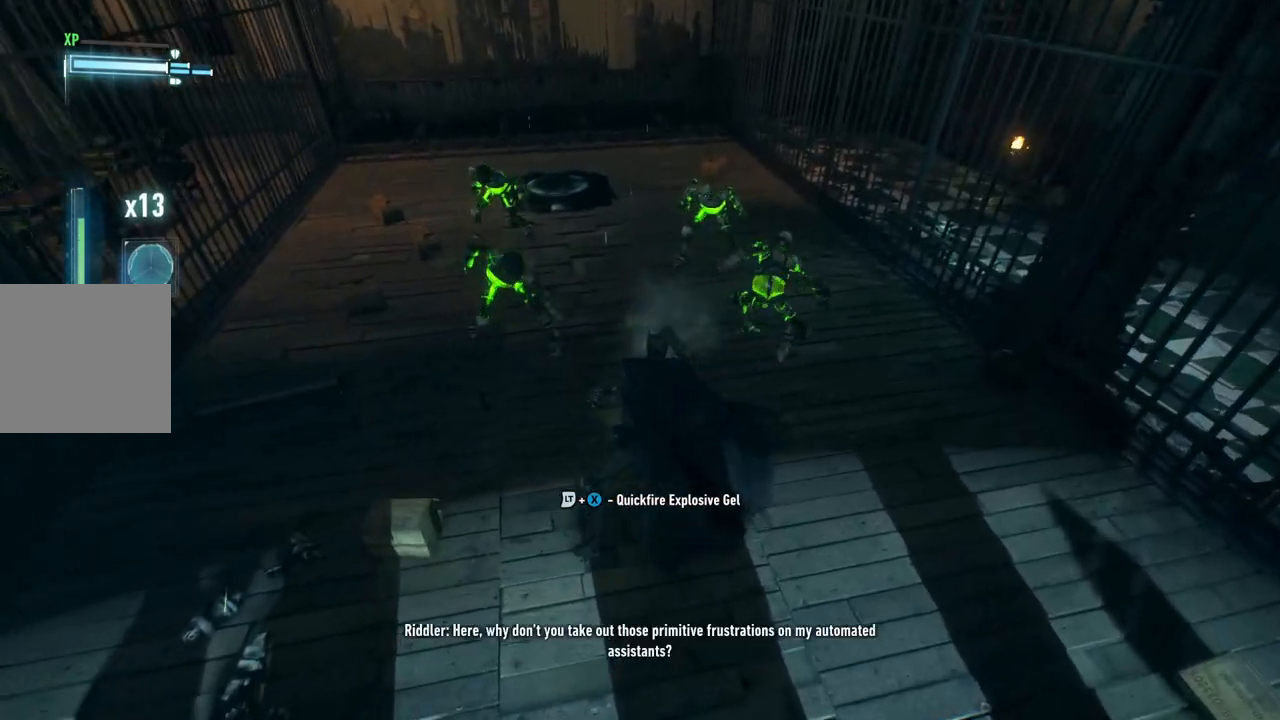
{"buttons": [], "left_stick": "up", "right_stick": "center"}
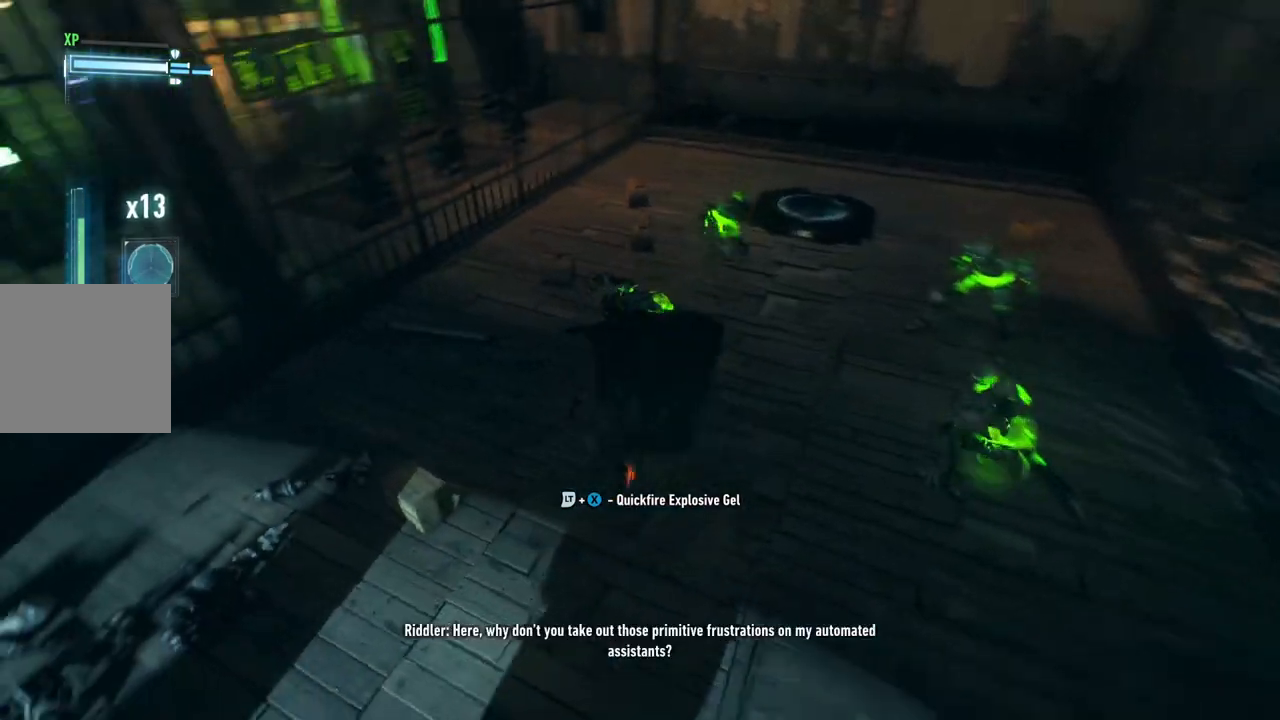
{"buttons": [], "left_stick": "up", "right_stick": "center", "events": []}
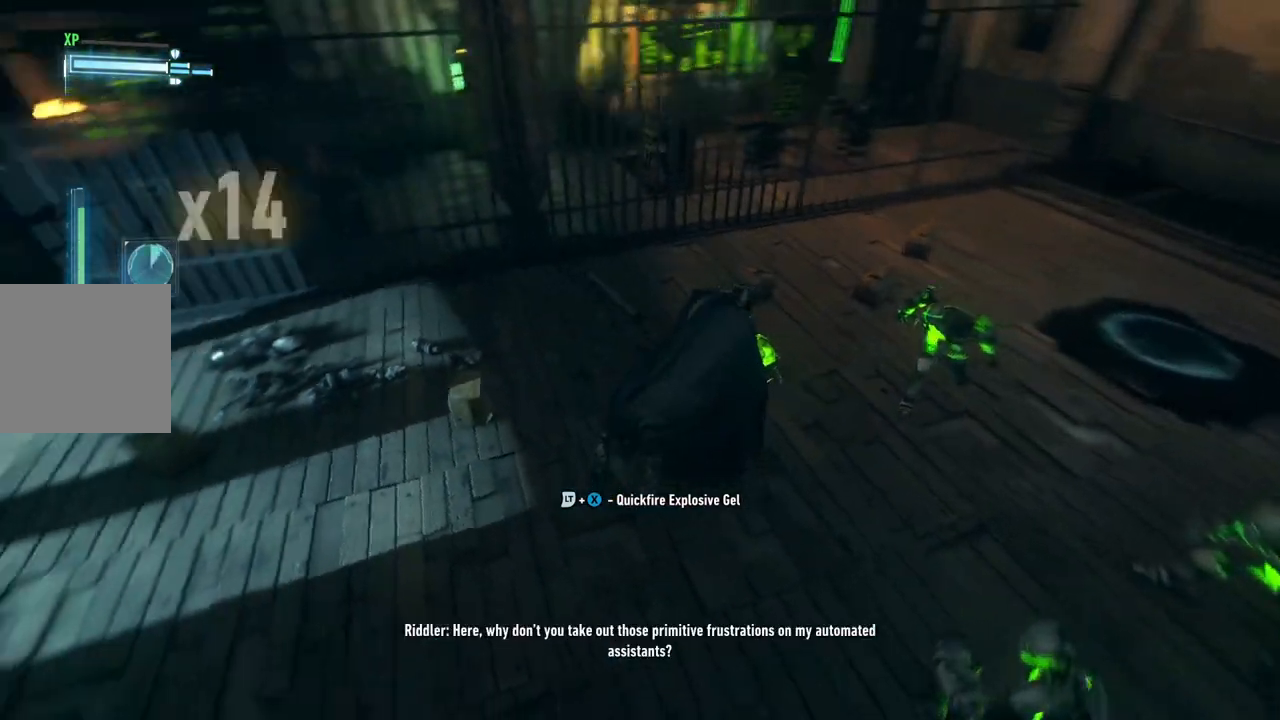
{"buttons": [], "left_stick": "right", "right_stick": "center", "events": [[67, "X", "down"], [83, "left_stick", "up-right"], [333, "X", "up"], [400, "left_stick", "right"]]}
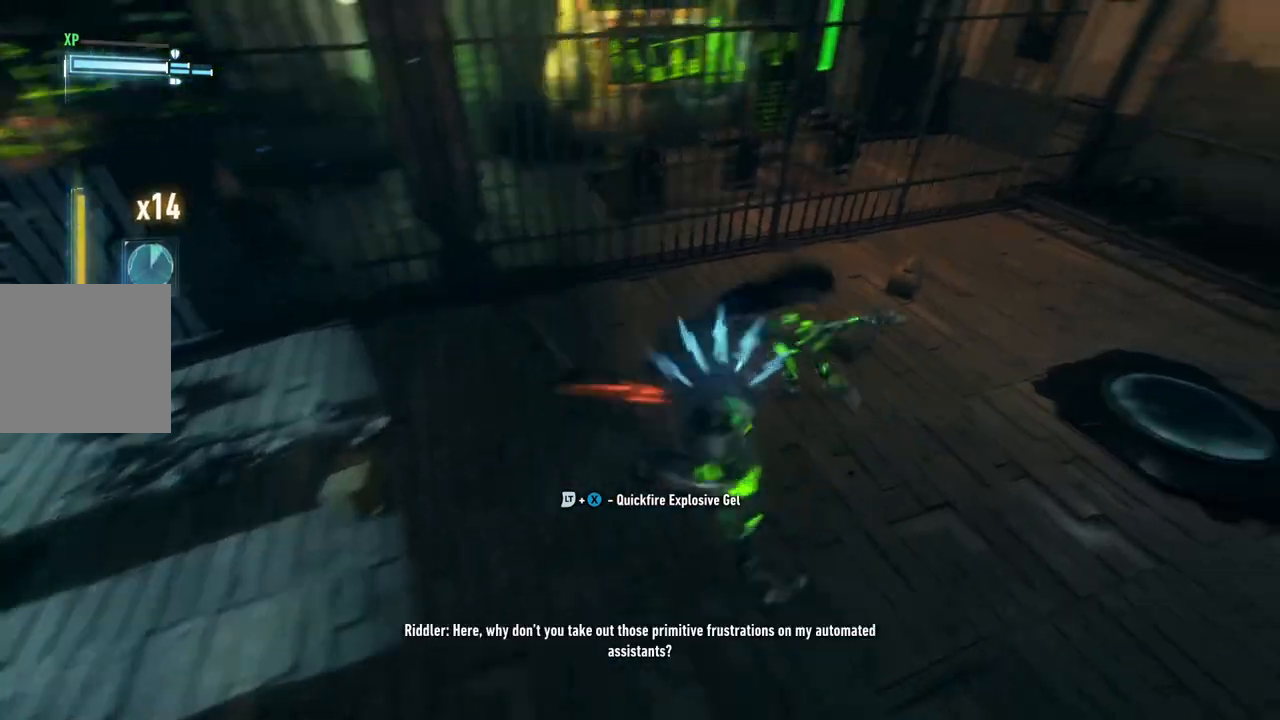
{"buttons": ["B", "Y"], "left_stick": "down", "right_stick": "center", "events": [[200, "left_stick", "down-right"], [467, "B", "down"], [467, "Y", "down"], [483, "left_stick", "down"]]}
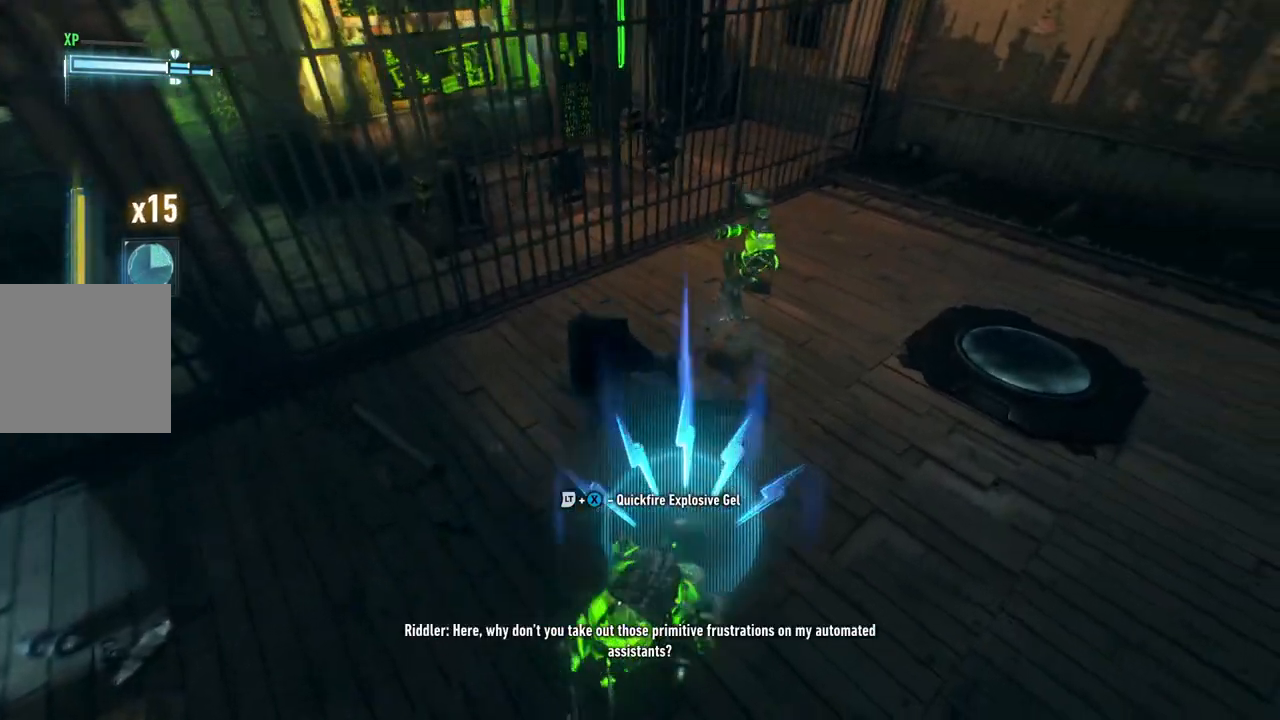
{"buttons": [], "left_stick": "down", "right_stick": "center", "events": [[217, "B", "up"], [233, "Y", "up"]]}
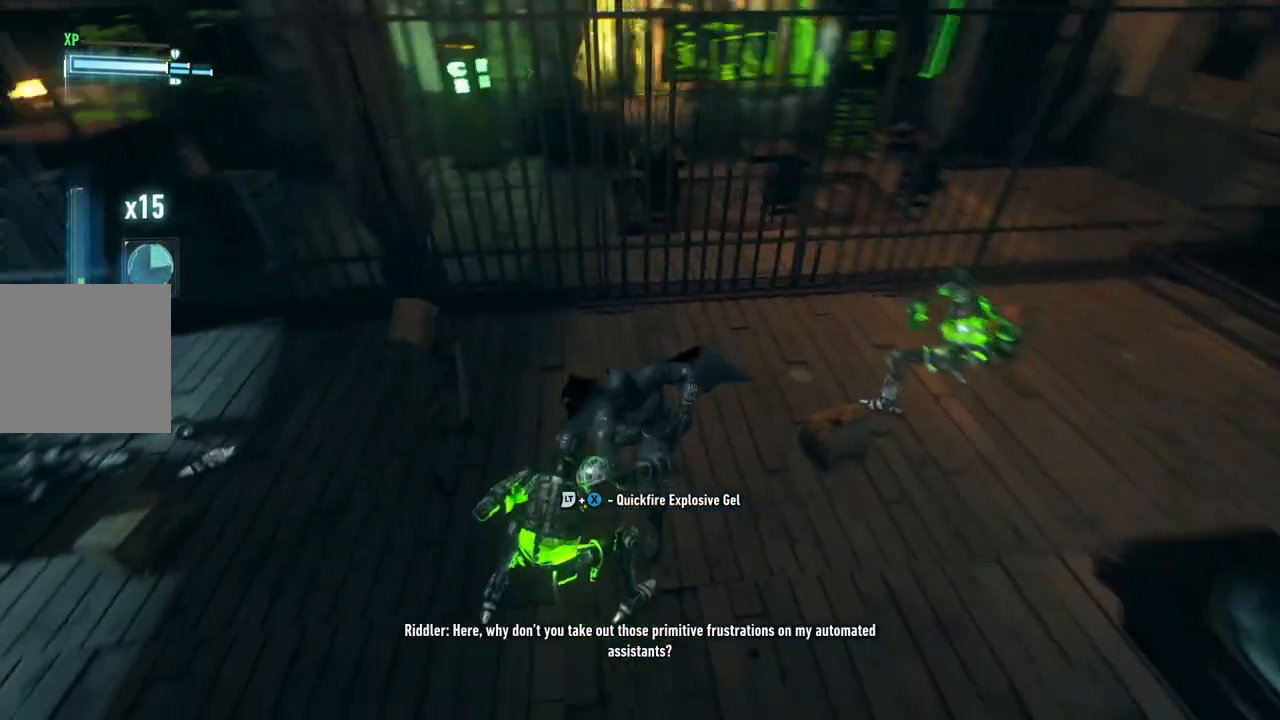
{"buttons": [], "left_stick": "center", "right_stick": "left"}
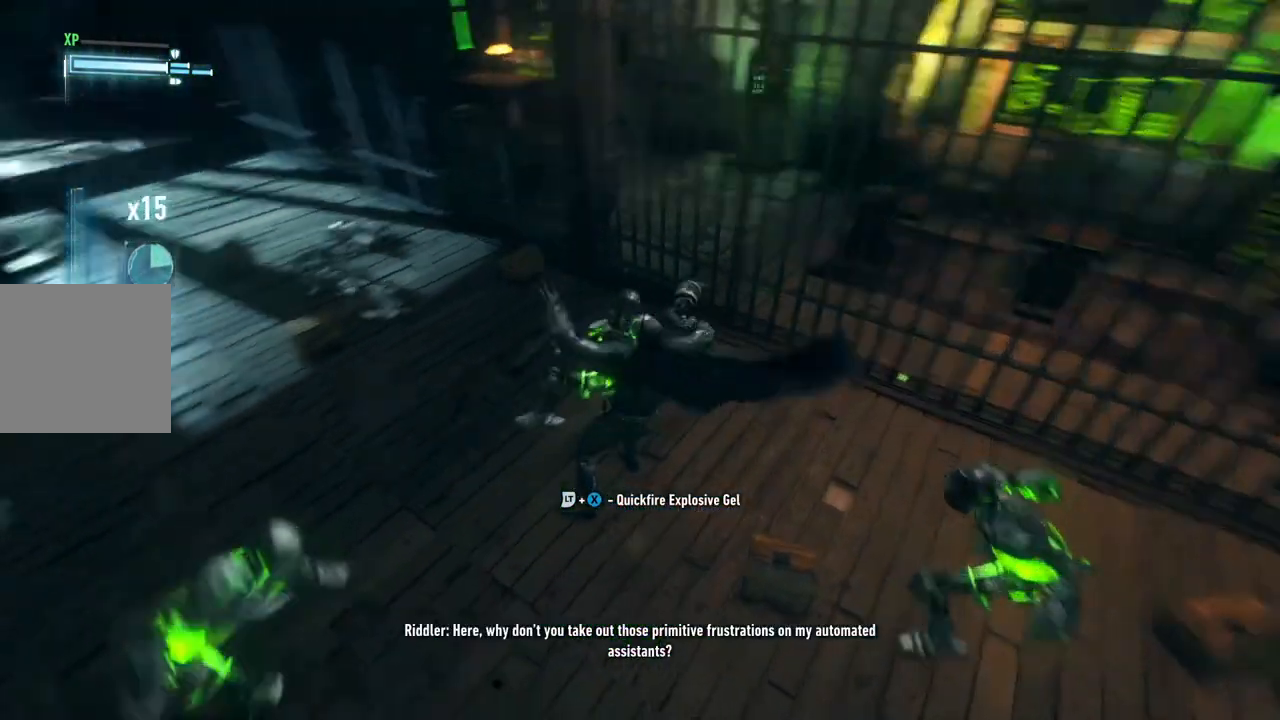
{"buttons": [], "left_stick": "center", "right_stick": "center", "events": [[283, "right_stick", "center"]]}
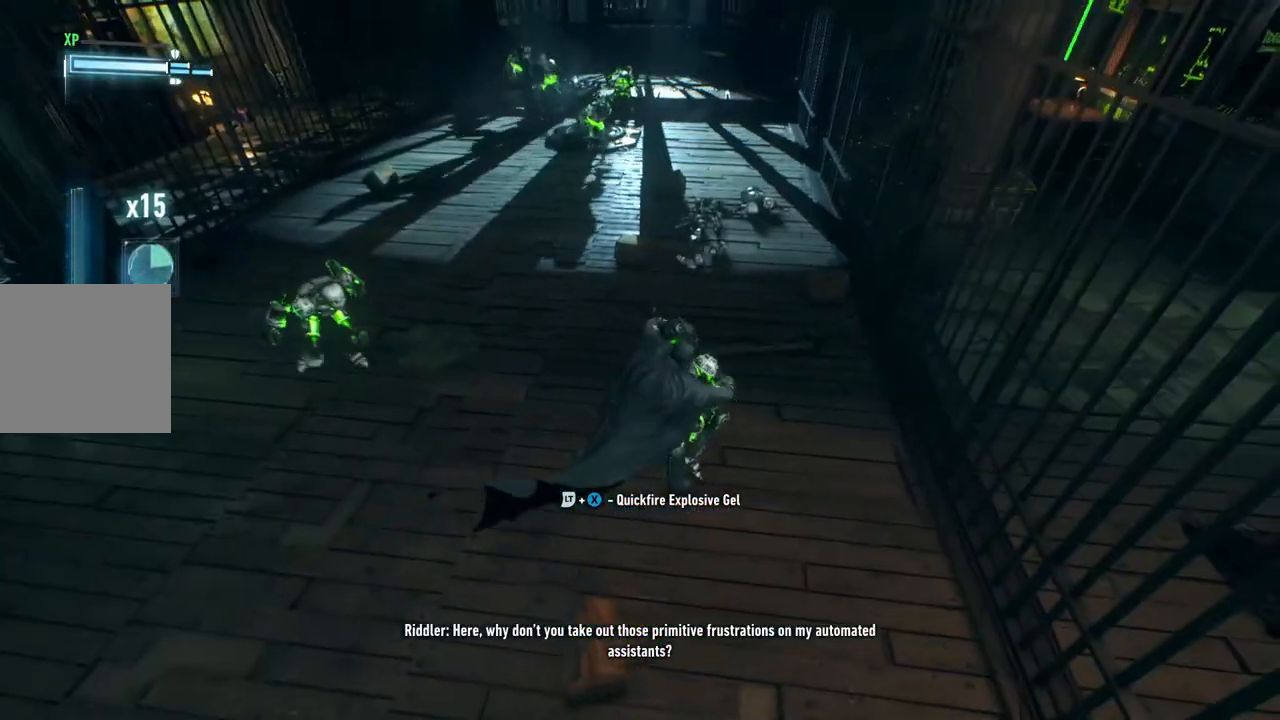
{"buttons": [], "left_stick": "left", "right_stick": "center", "events": [[150, "left_stick", "up-left"], [317, "left_stick", "left"]]}
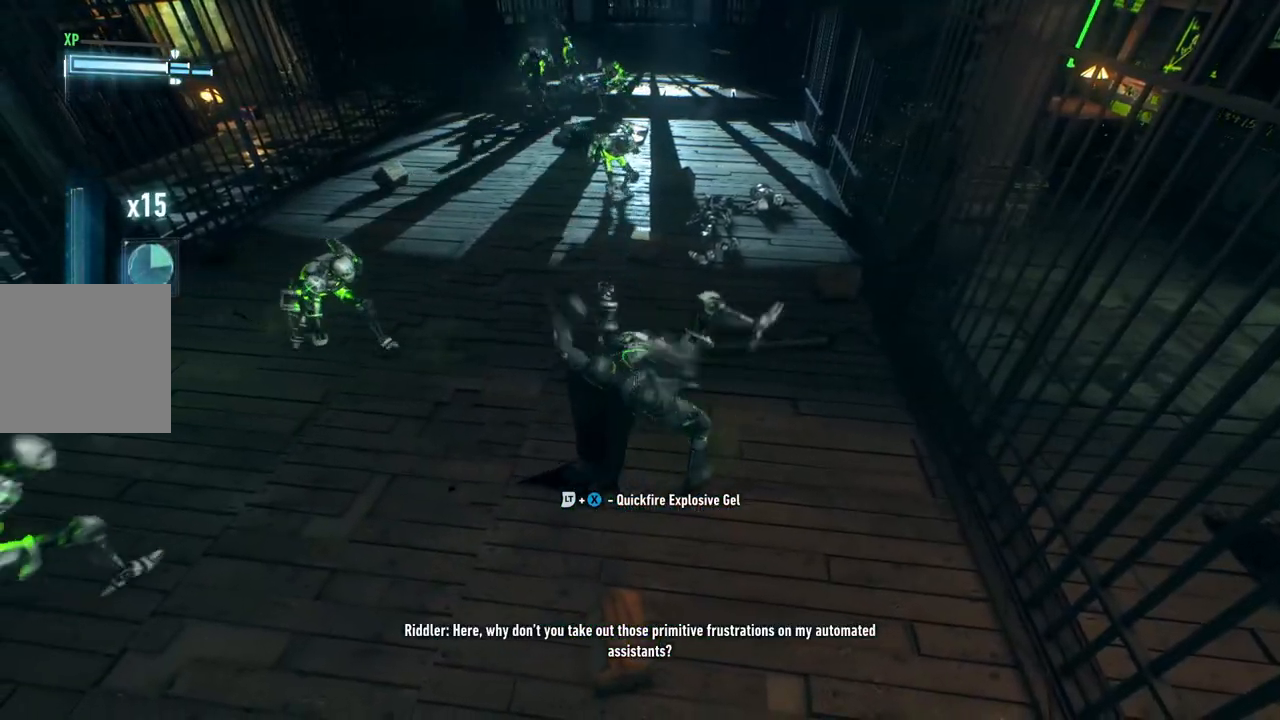
{"buttons": [], "left_stick": "left", "right_stick": "center", "events": []}
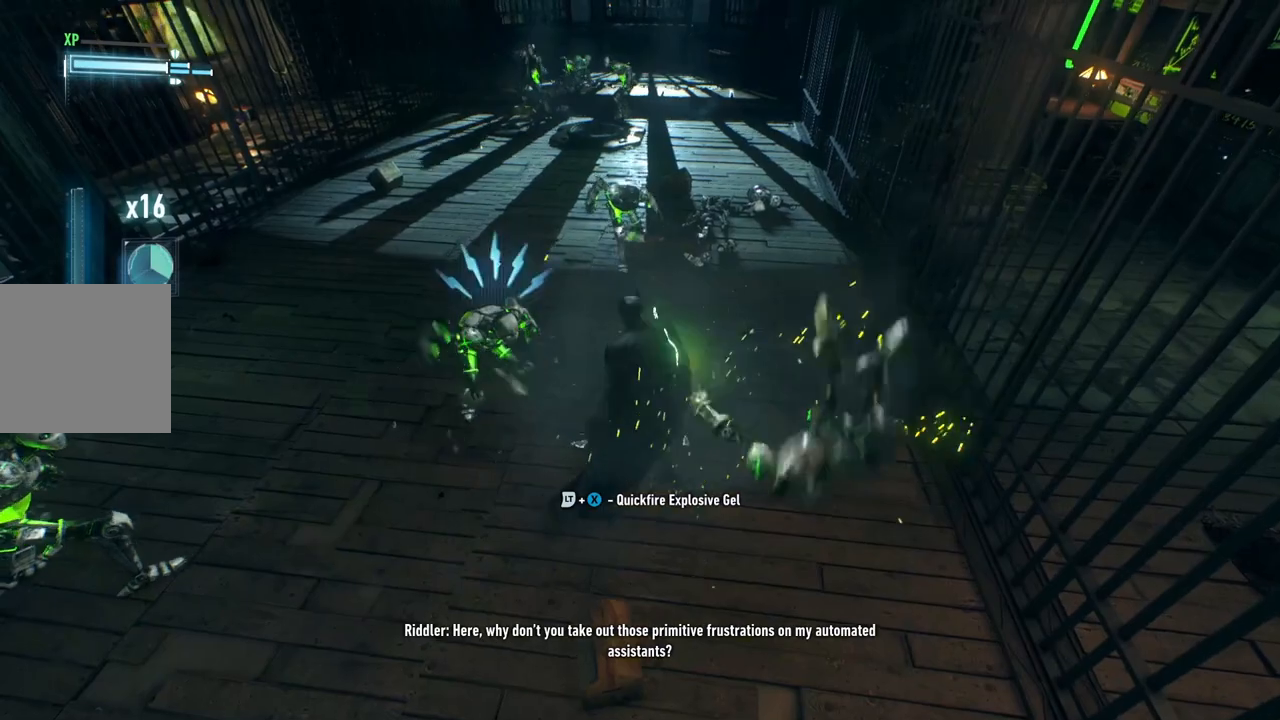
{"buttons": [], "left_stick": "up-left", "right_stick": "center", "events": [[17, "X", "down"], [150, "left_stick", "up-left"], [183, "X", "up"]]}
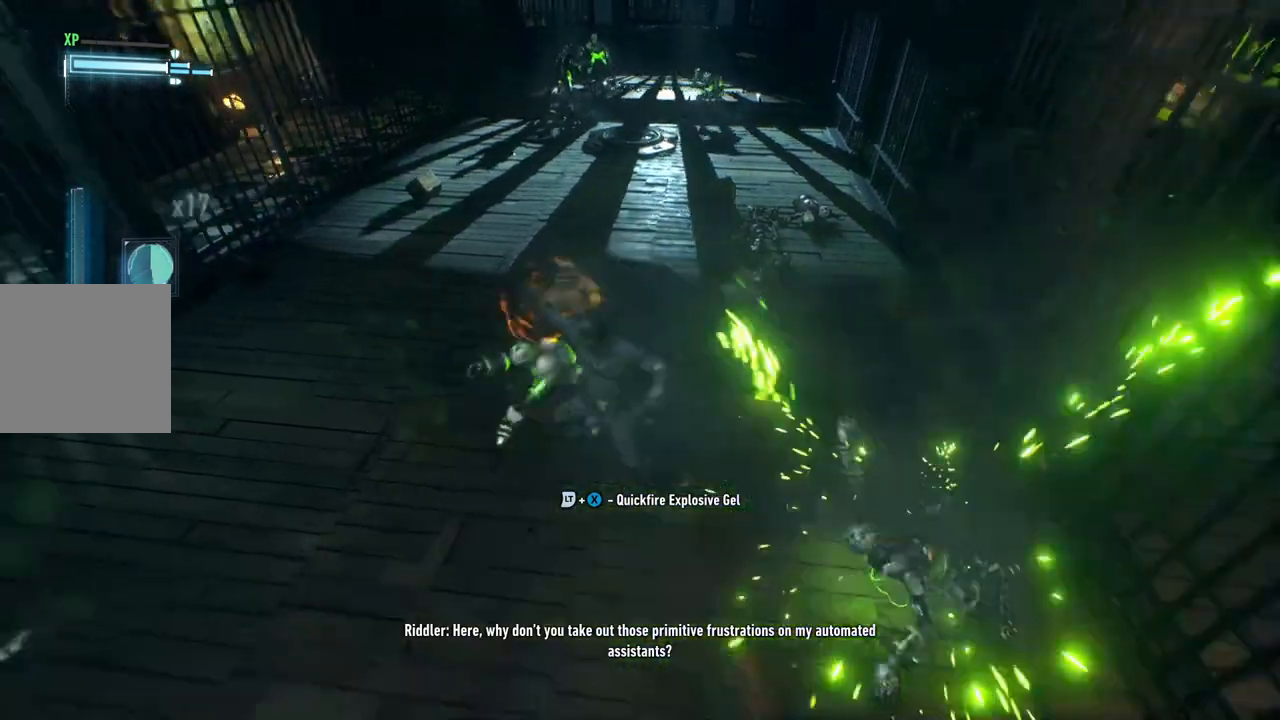
{"buttons": [], "left_stick": "up", "right_stick": "center", "events": [[183, "X", "down"], [183, "left_stick", "up"], [400, "X", "up"]]}
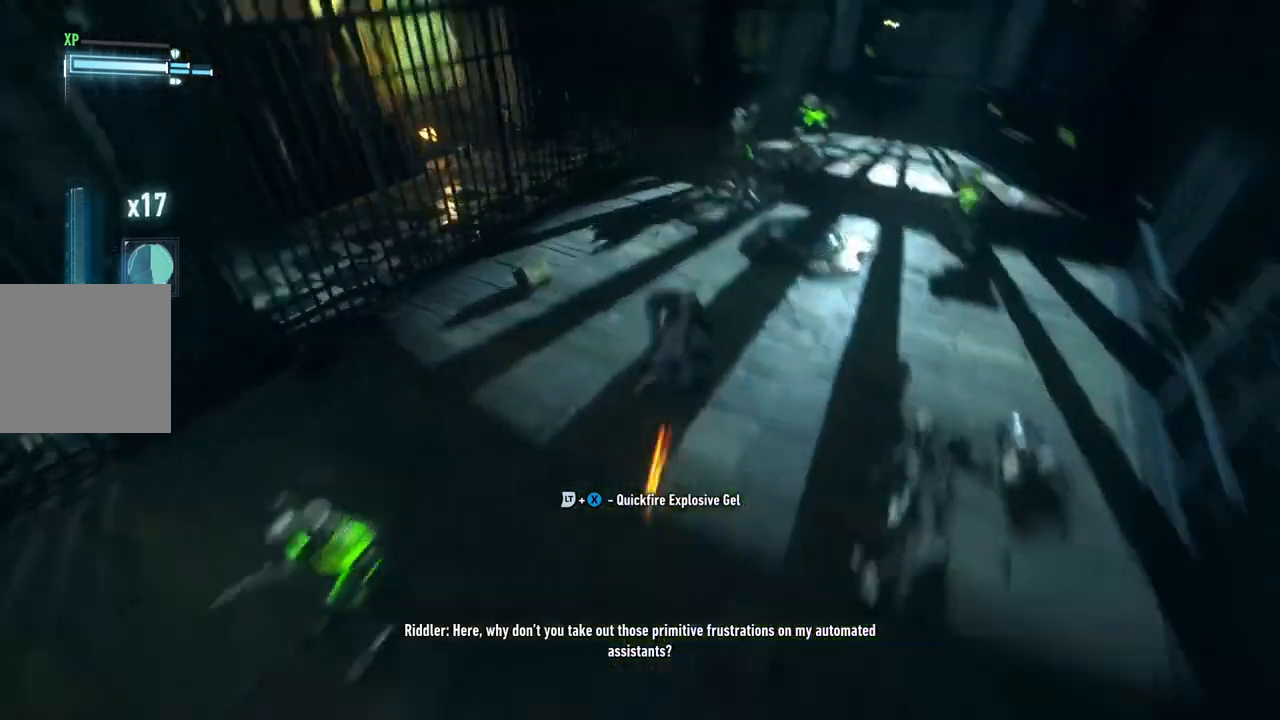
{"buttons": [], "left_stick": "left", "right_stick": "center"}
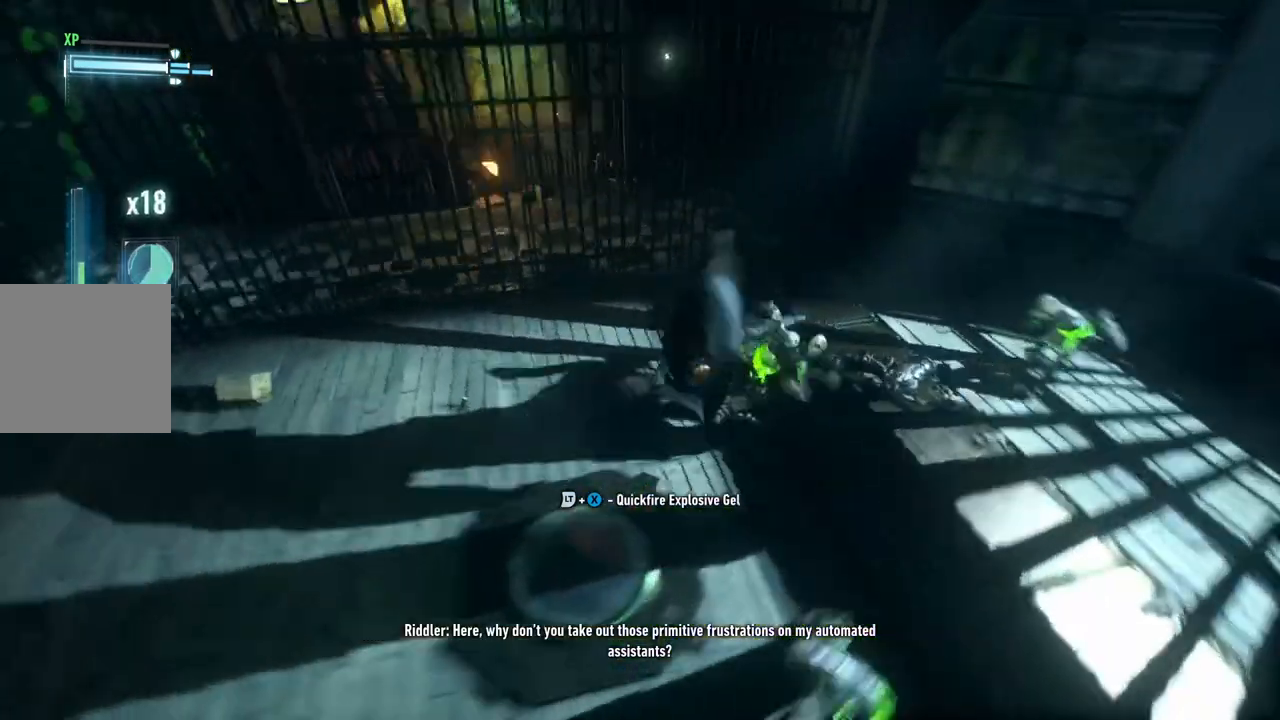
{"buttons": [], "left_stick": "left", "right_stick": "center"}
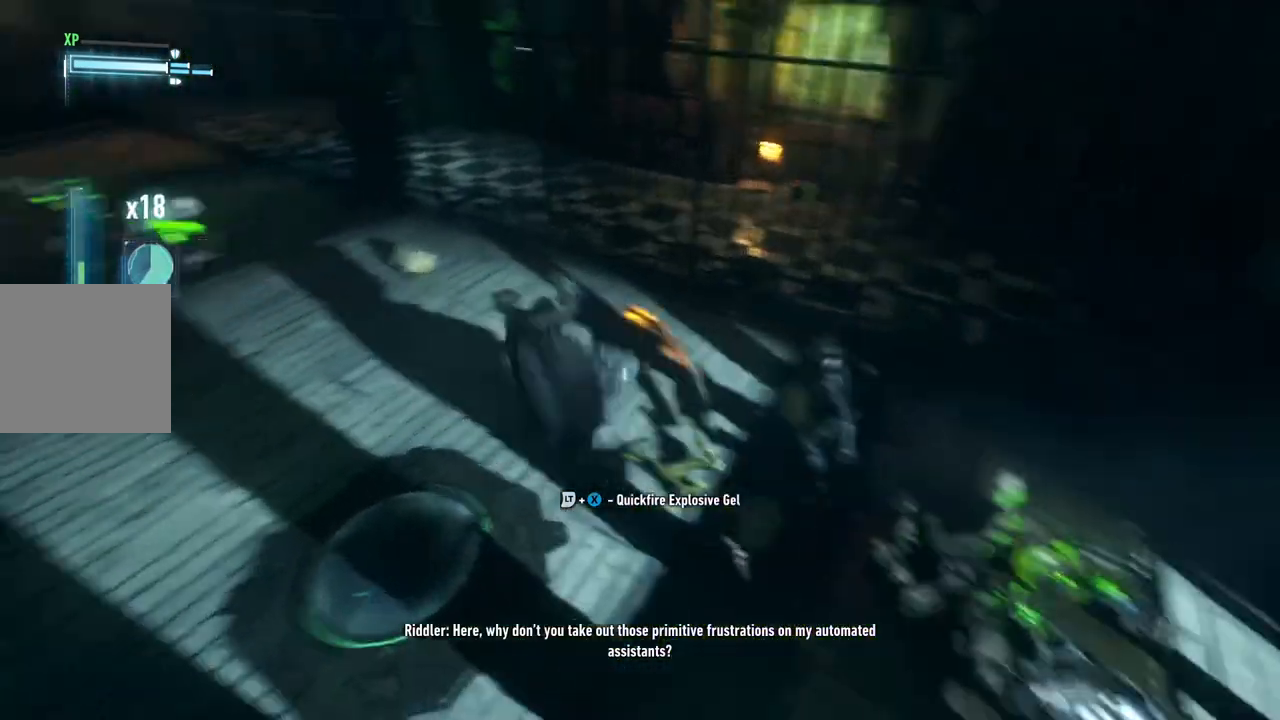
{"buttons": [], "left_stick": "up-left", "right_stick": "center", "events": [[217, "left_stick", "up-left"]]}
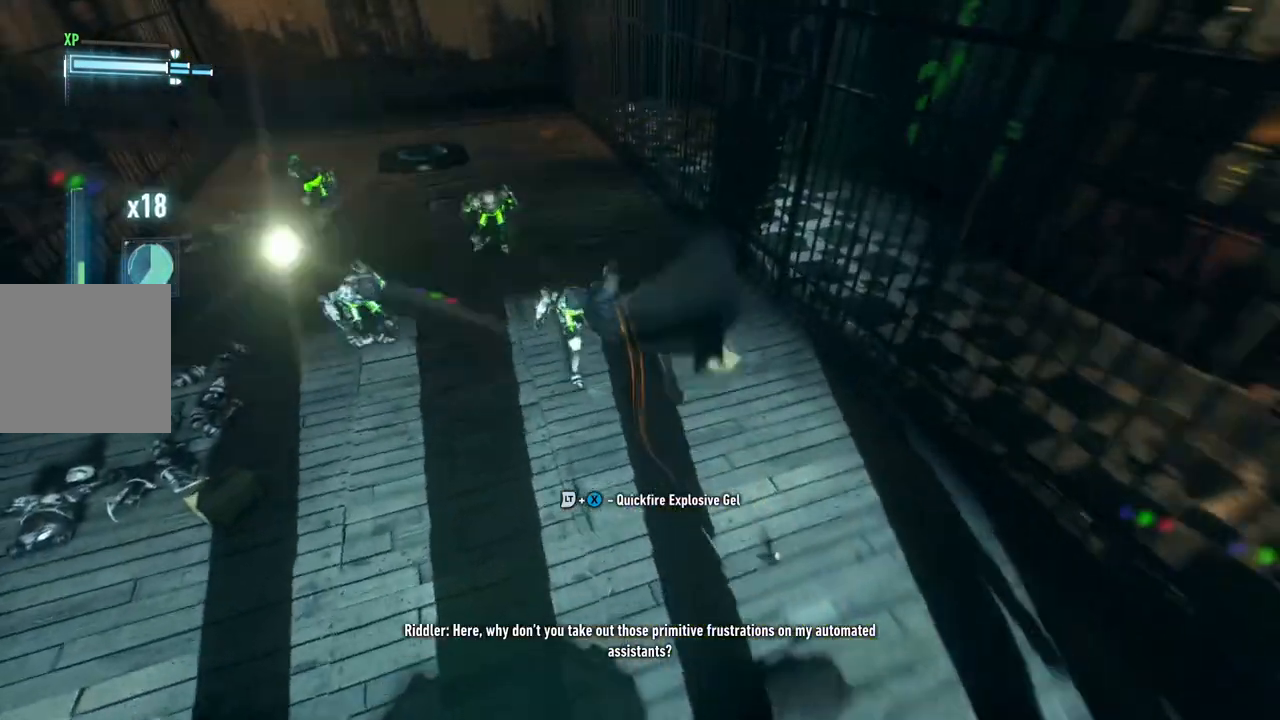
{"buttons": ["X"], "left_stick": "up-left", "right_stick": "center", "events": [[483, "X", "down"]]}
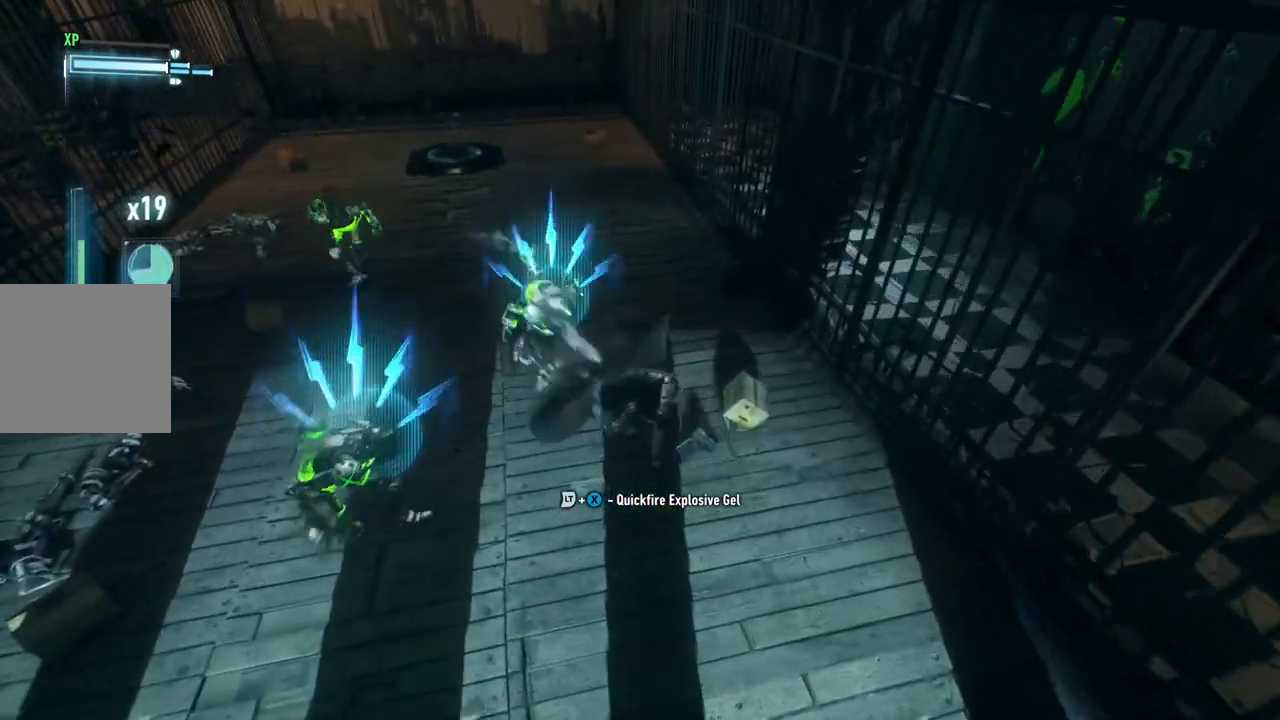
{"buttons": [], "left_stick": "up-left", "right_stick": "center", "events": [[183, "X", "up"]]}
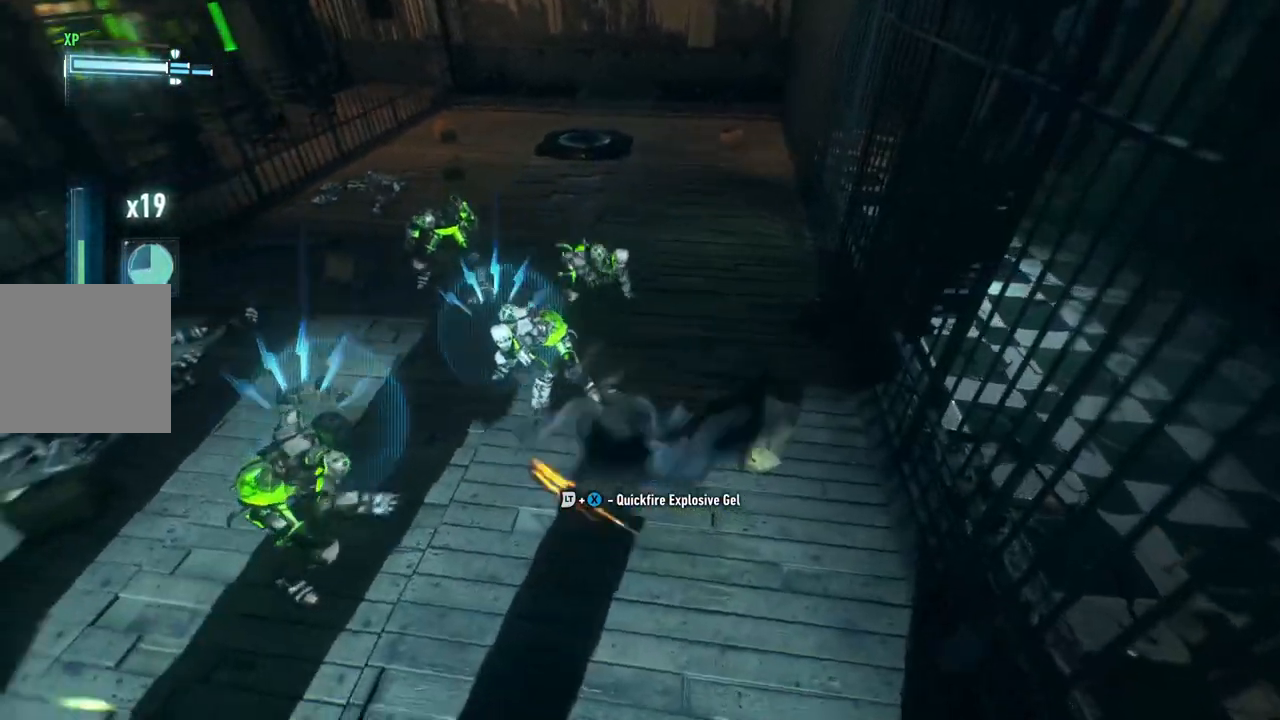
{"buttons": [], "left_stick": "up-left", "right_stick": "center", "events": [[233, "Y", "down"], [367, "Y", "up"]]}
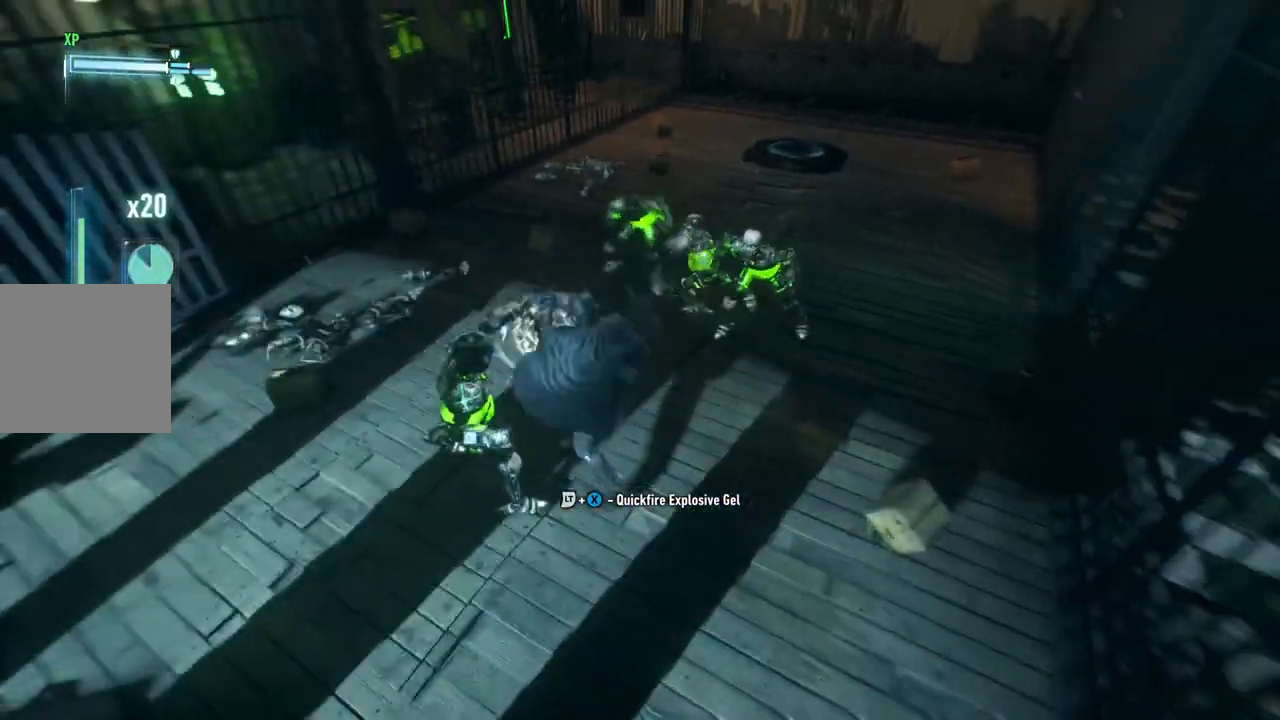
{"buttons": [], "left_stick": "up", "right_stick": "center", "events": [[233, "X", "down"], [350, "left_stick", "up"], [417, "X", "up"]]}
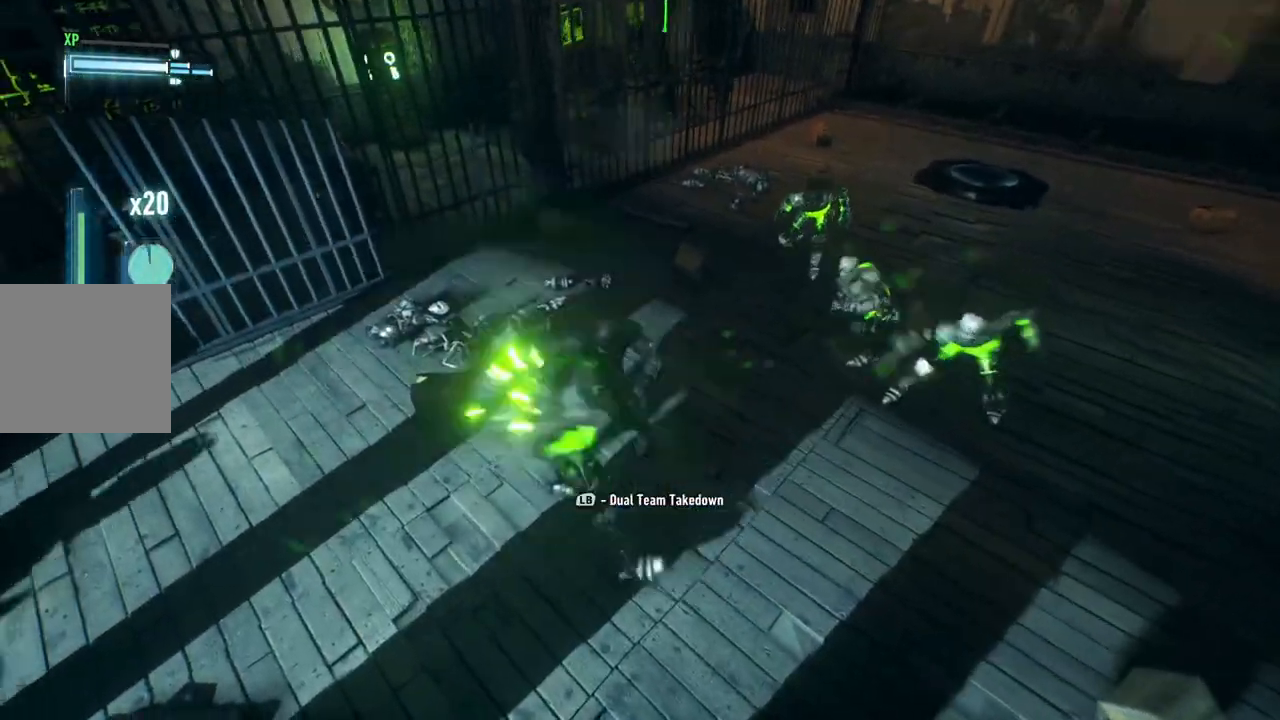
{"buttons": [], "left_stick": "up", "right_stick": "center", "events": []}
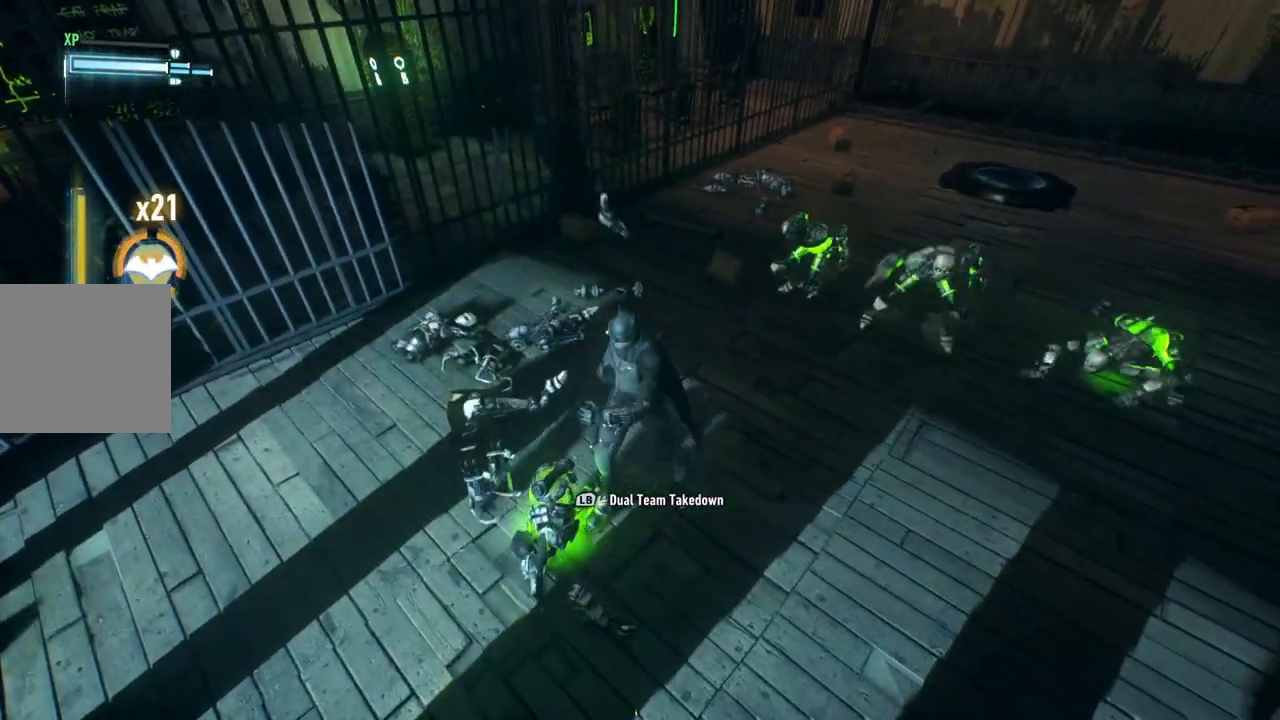
{"buttons": [], "left_stick": "up-right", "right_stick": "center", "events": [[33, "left_stick", "up-right"], [67, "B", "down"], [67, "Y", "down"], [367, "Y", "up"], [383, "B", "up"]]}